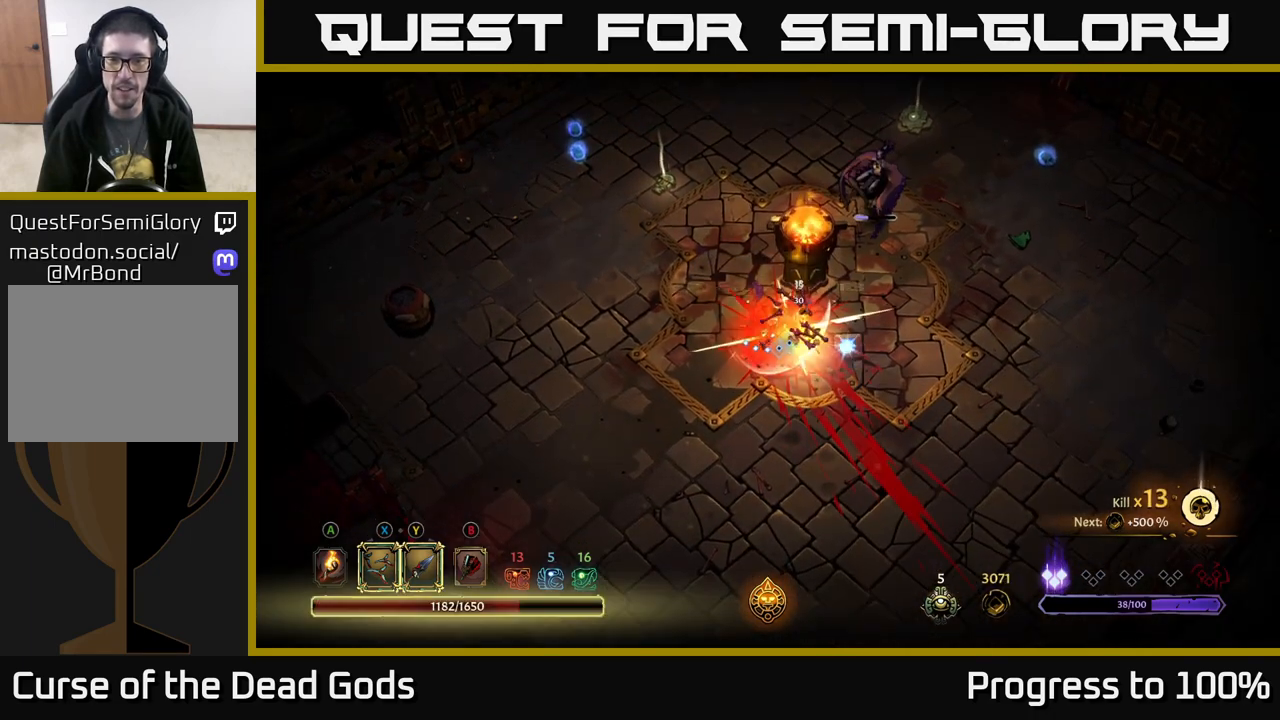
Gameplay with a controller (Xbox layout); each line is a JSON object with the inputs held at the frame after it. "events" lists button and stick changes between this image and that frame as [ms after this image, input, new state], when the widget could be followed in between.
{"buttons": [], "left_stick": "right", "right_stick": "center", "events": [[250, "left_stick", "right"]]}
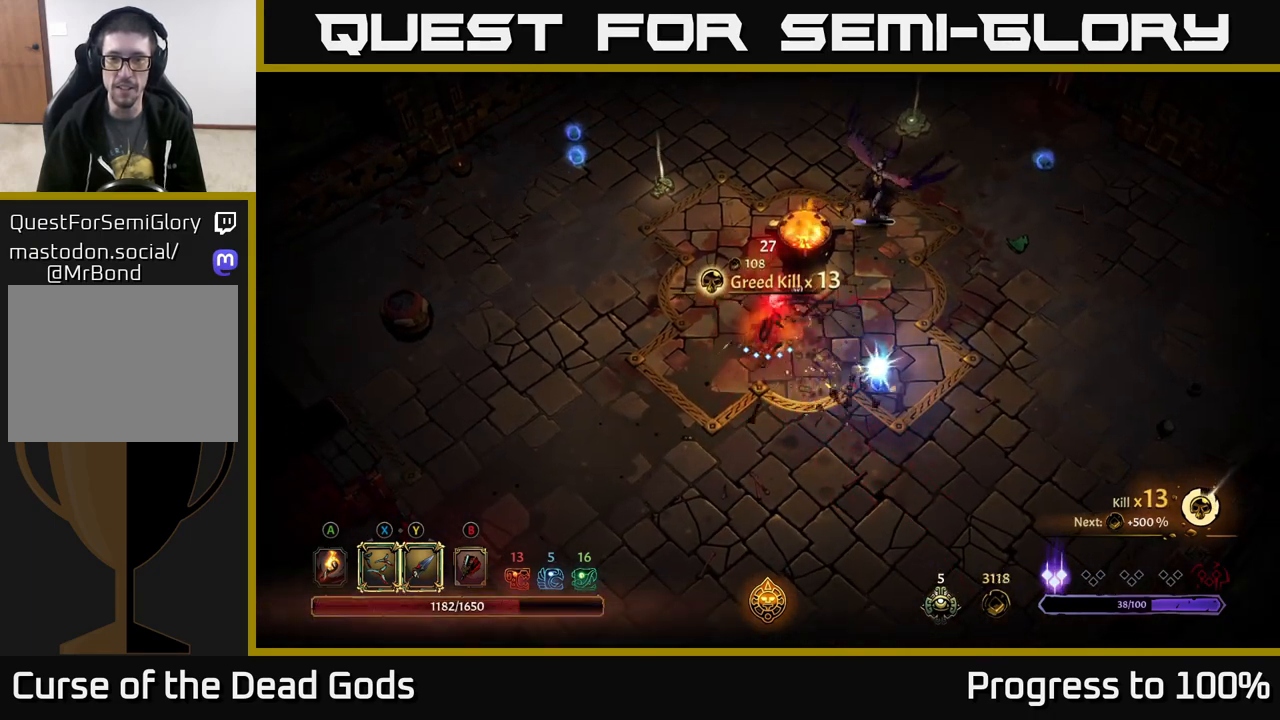
{"buttons": [], "left_stick": "up-right", "right_stick": "center", "events": [[433, "left_stick", "up-right"]]}
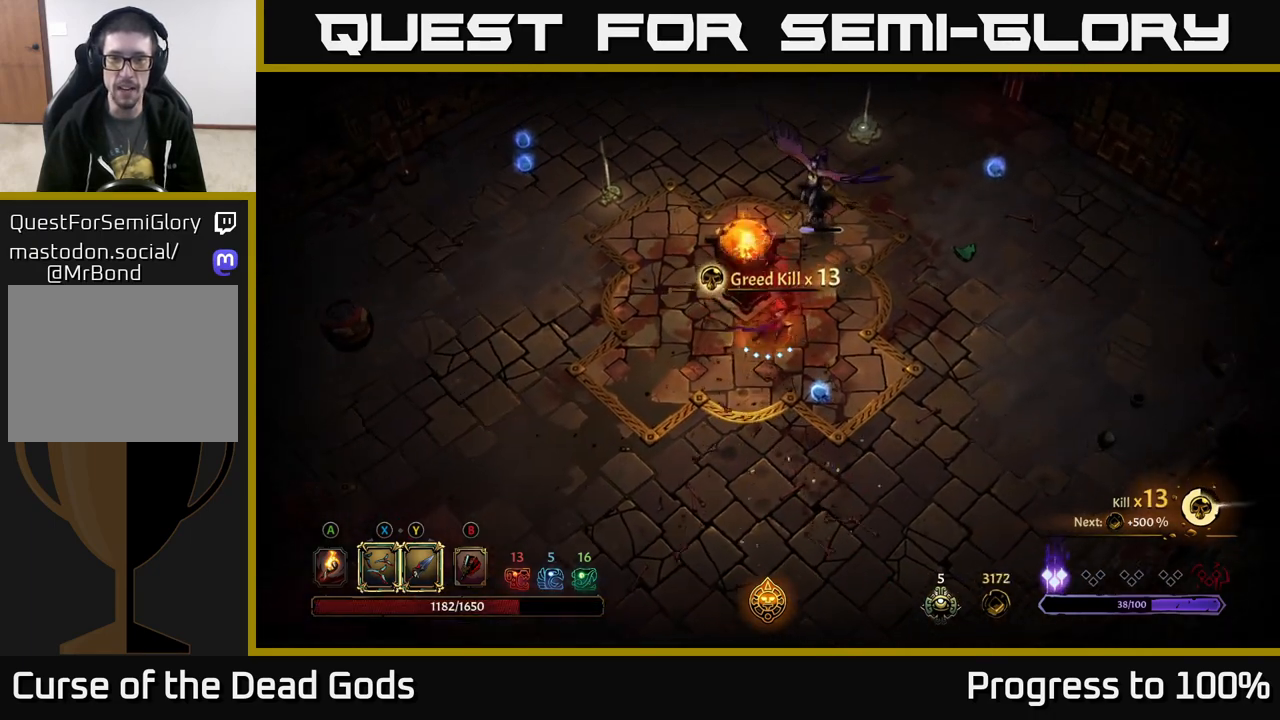
{"buttons": ["X"], "left_stick": "up-right", "right_stick": "center", "events": [[133, "X", "down"], [233, "X", "up"], [450, "X", "down"]]}
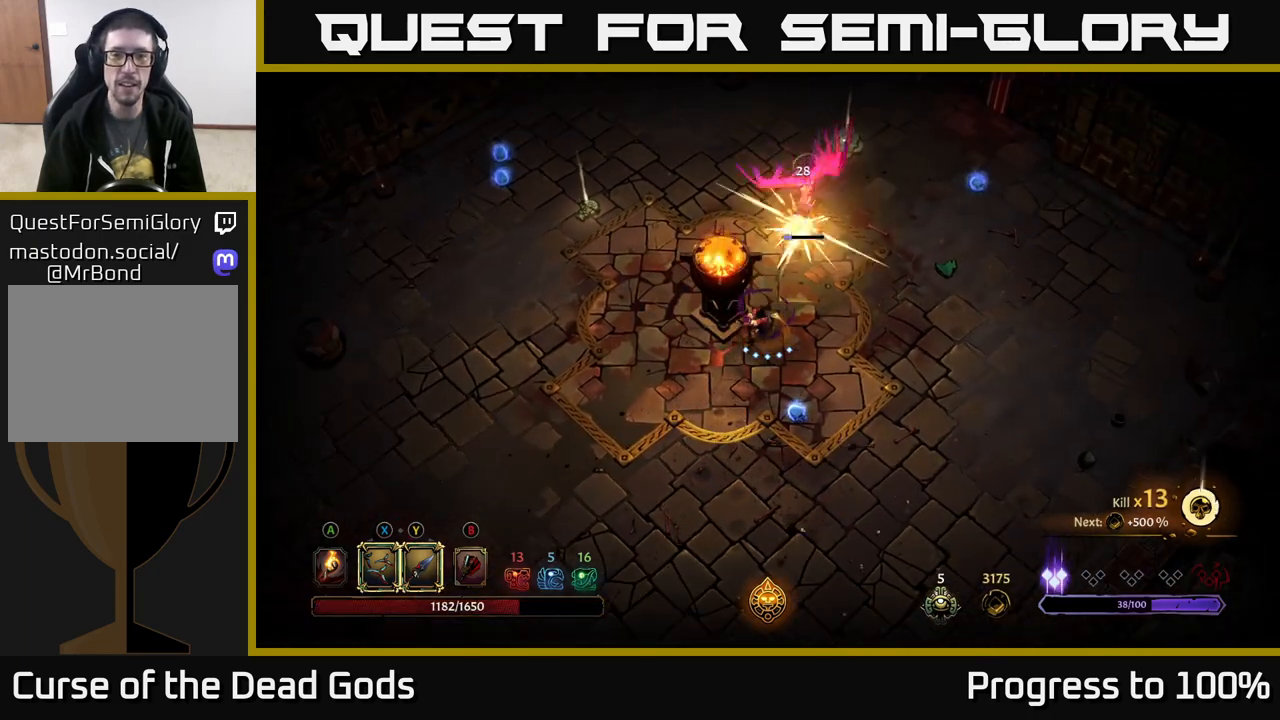
{"buttons": [], "left_stick": "up-right", "right_stick": "center", "events": [[100, "X", "up"], [350, "Y", "down"], [467, "Y", "up"]]}
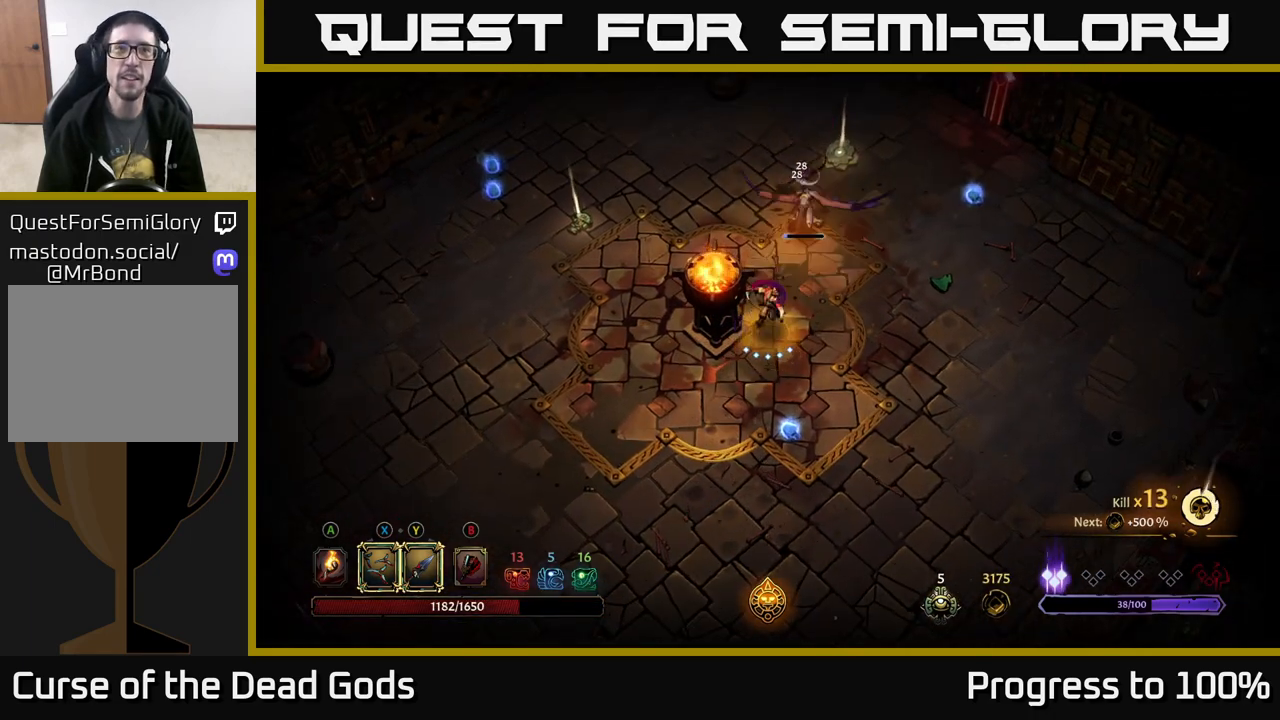
{"buttons": [], "left_stick": "center", "right_stick": "center", "events": [[350, "left_stick", "center"]]}
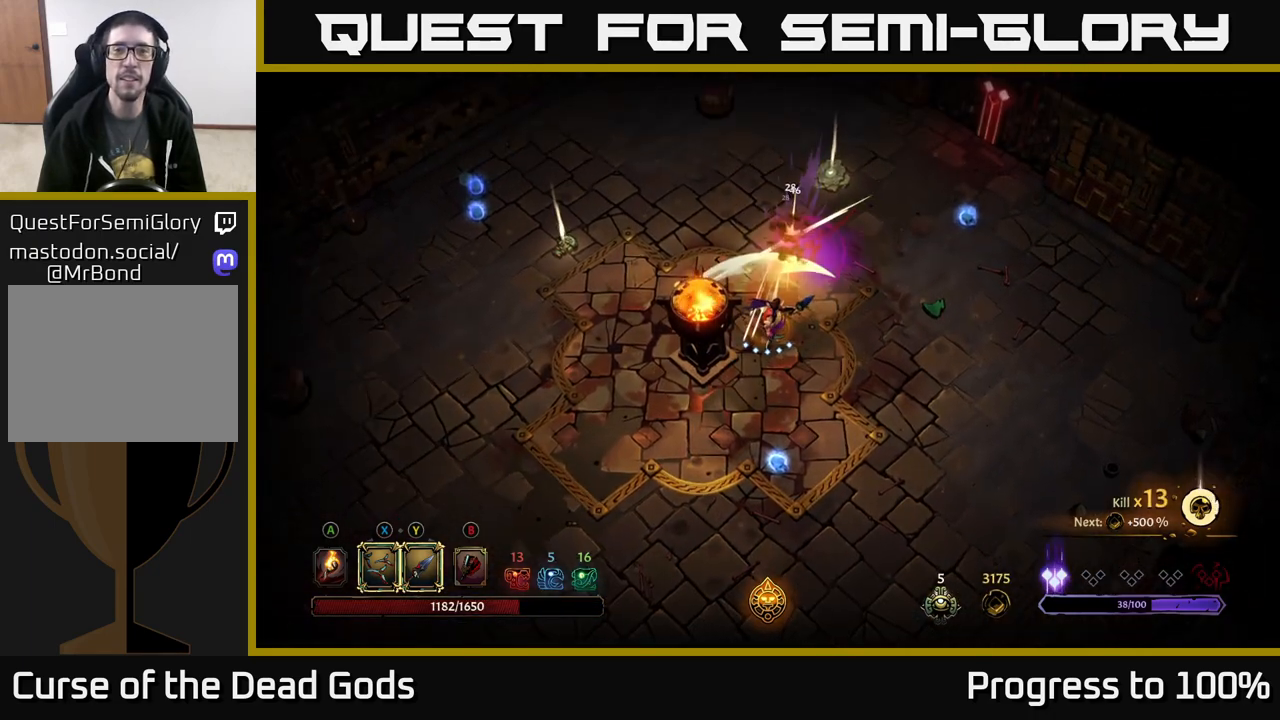
{"buttons": [], "left_stick": "down", "right_stick": "center", "events": [[150, "left_stick", "up-right"], [317, "left_stick", "down"]]}
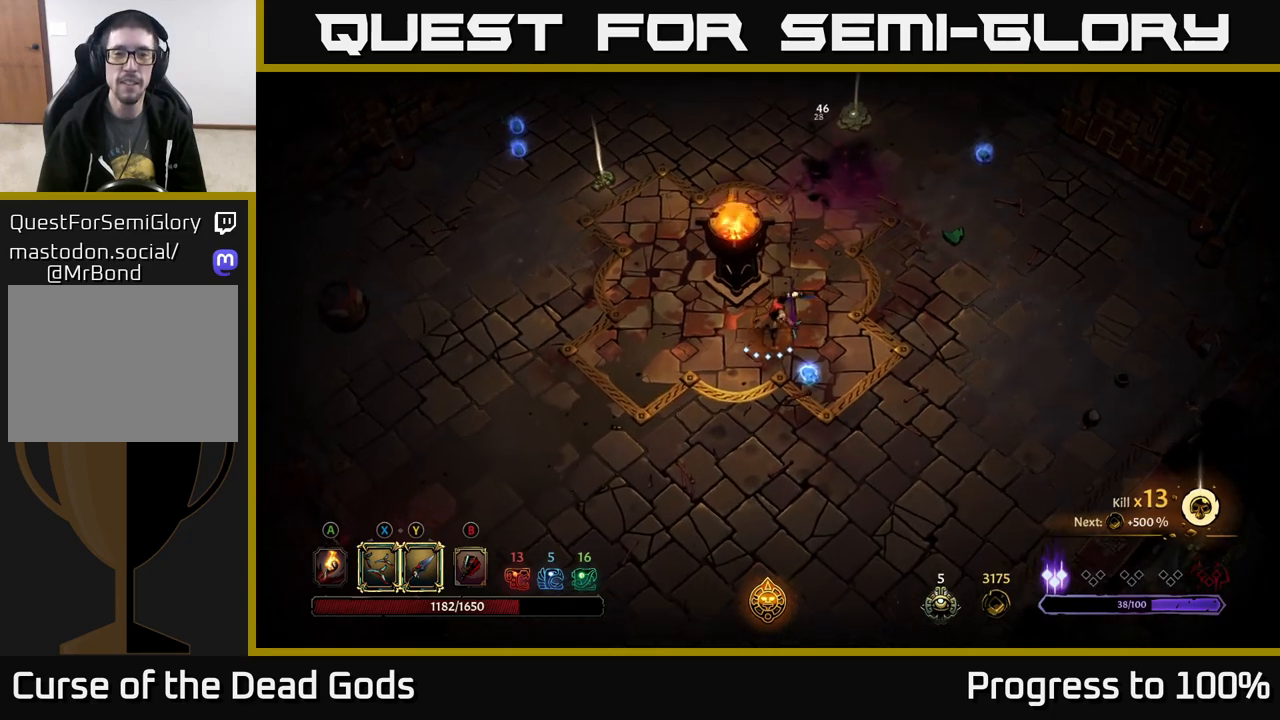
{"buttons": [], "left_stick": "up-right", "right_stick": "center", "events": [[150, "left_stick", "down-right"], [483, "left_stick", "up-right"]]}
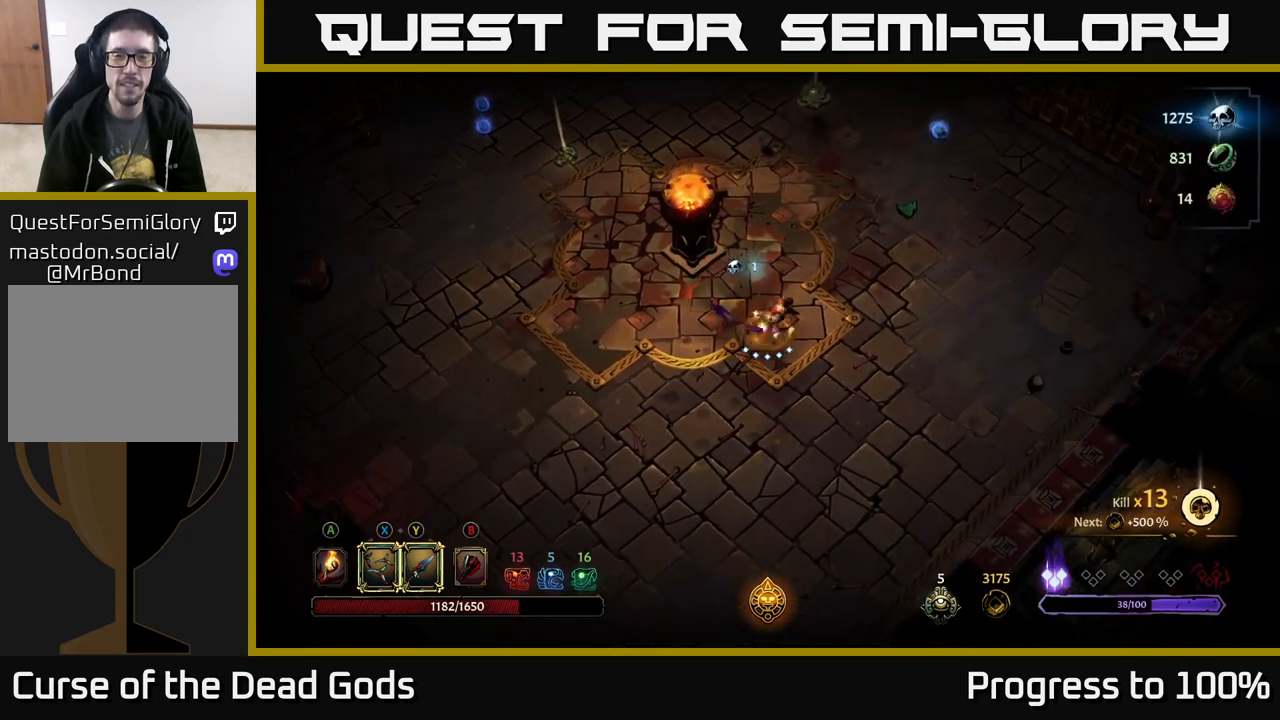
{"buttons": [], "left_stick": "up-right", "right_stick": "center", "events": []}
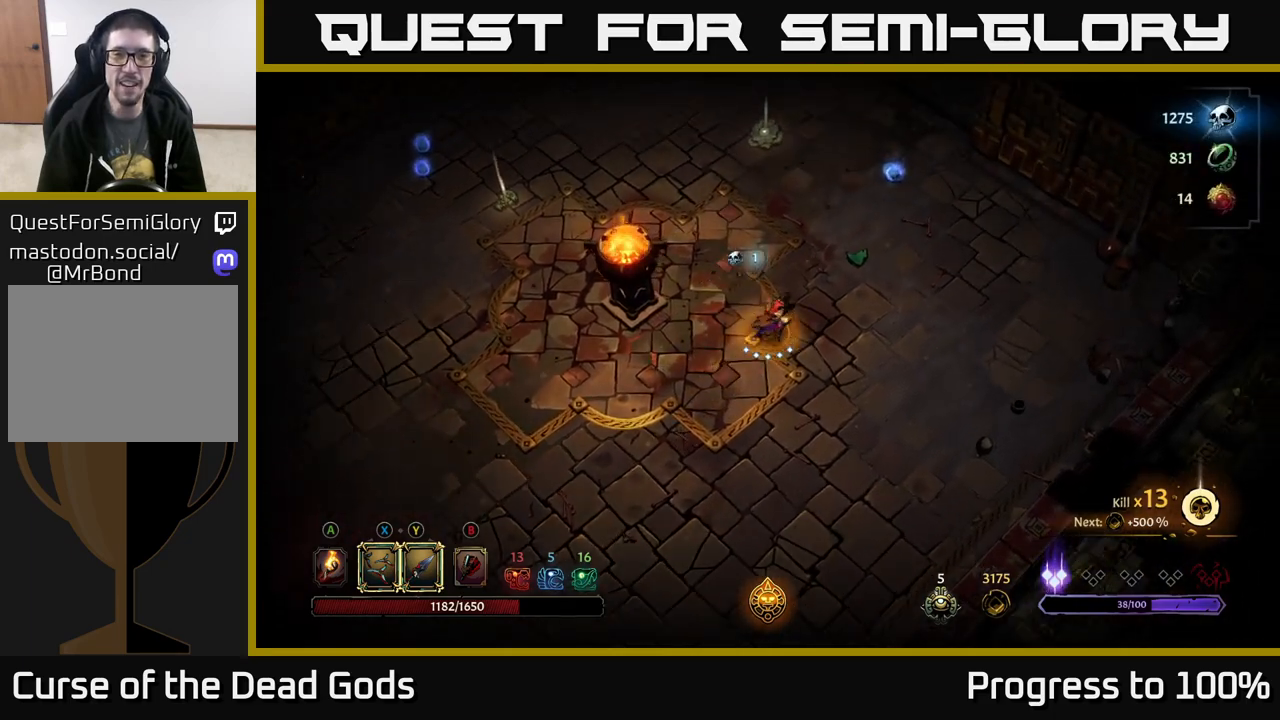
{"buttons": [], "left_stick": "up-right", "right_stick": "center", "events": []}
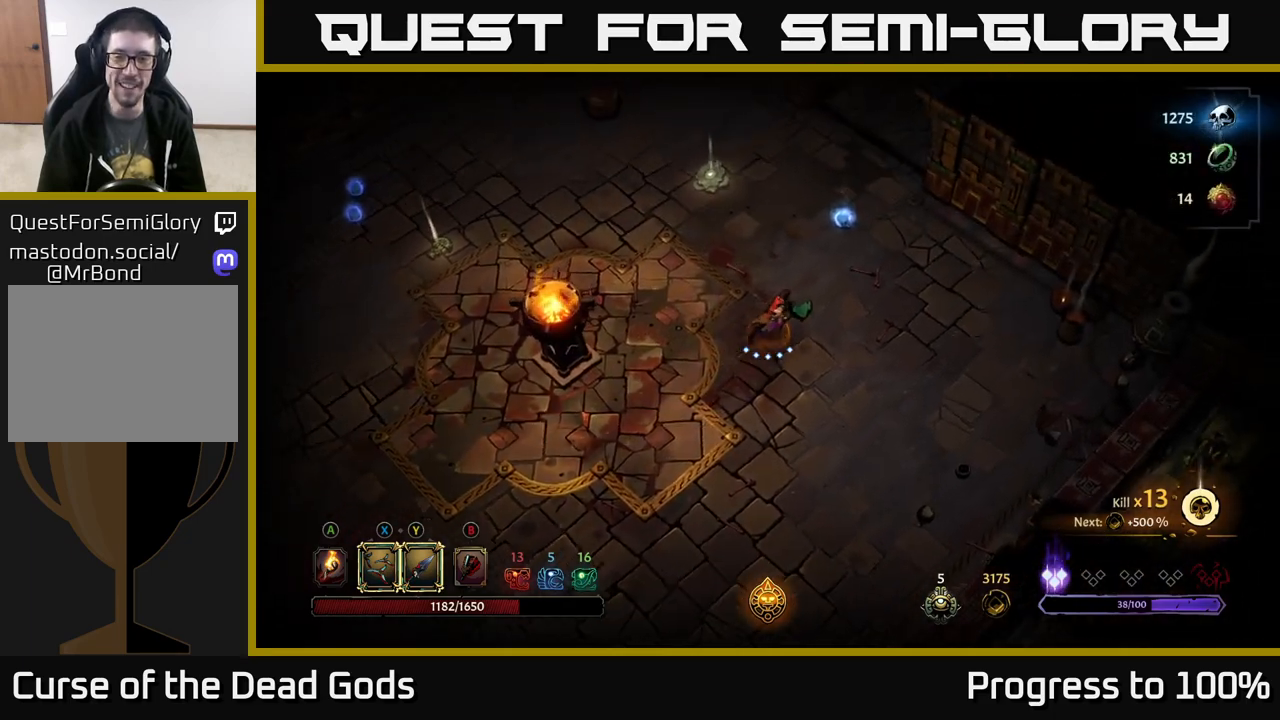
{"buttons": [], "left_stick": "up-right", "right_stick": "center", "events": []}
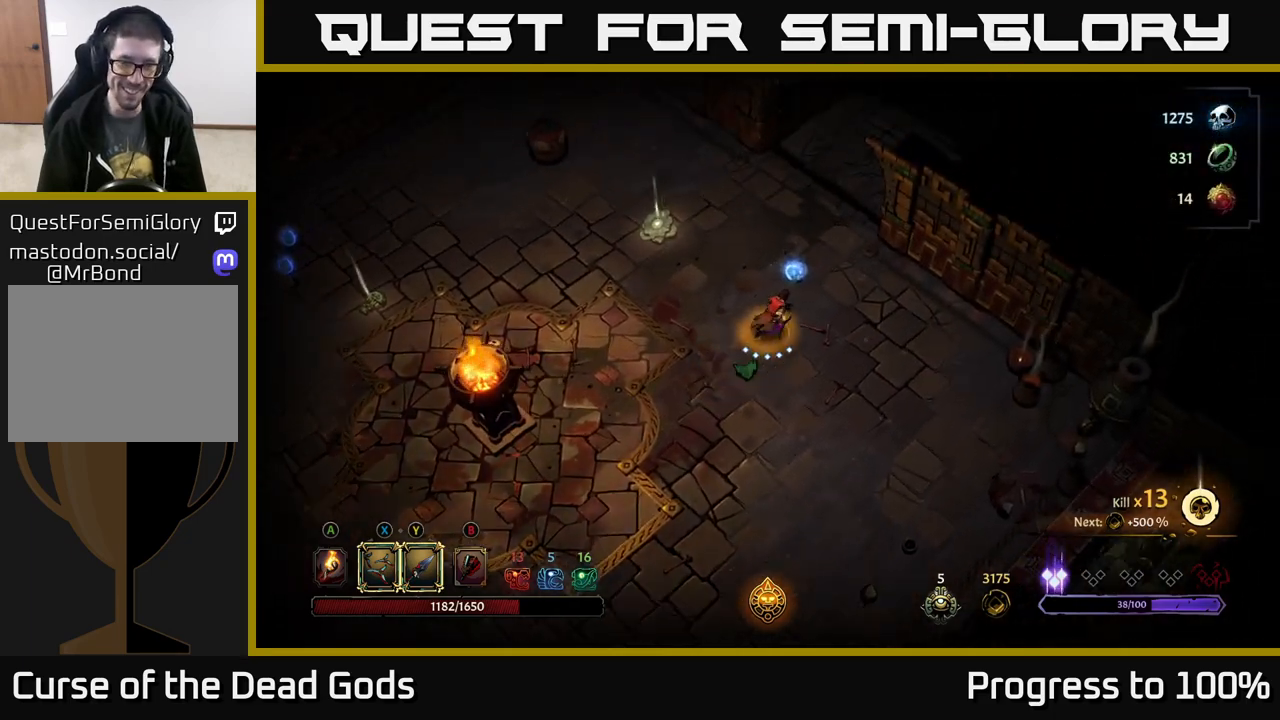
{"buttons": [], "left_stick": "up-left", "right_stick": "center", "events": [[133, "left_stick", "up"], [383, "left_stick", "up-left"]]}
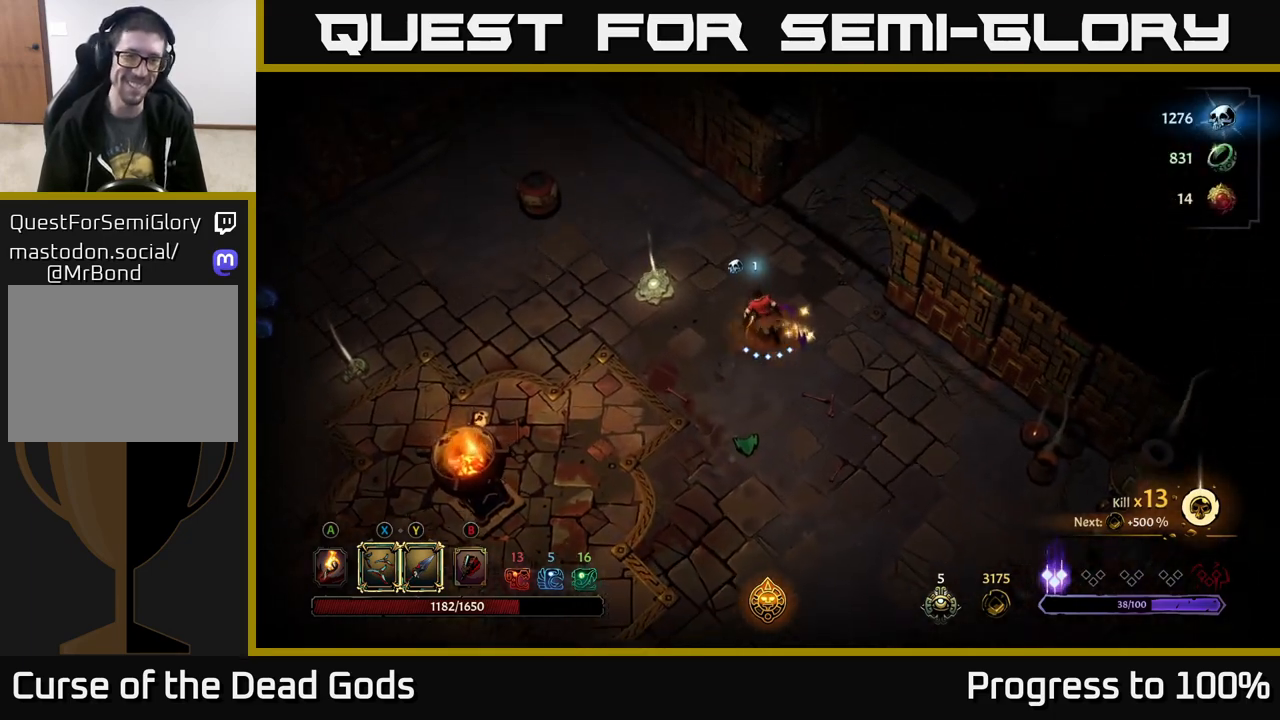
{"buttons": [], "left_stick": "up-left", "right_stick": "center", "events": []}
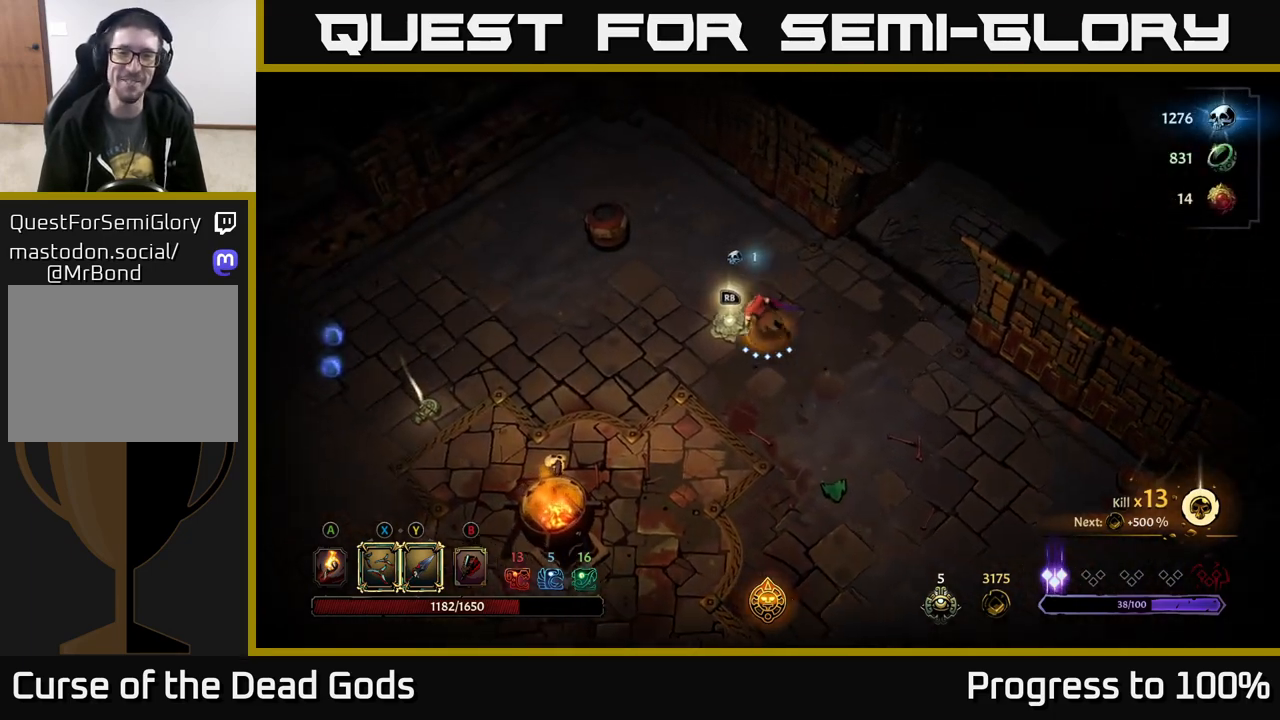
{"buttons": [], "left_stick": "center", "right_stick": "center", "events": [[200, "R1", "down"], [217, "left_stick", "center"], [333, "R1", "up"]]}
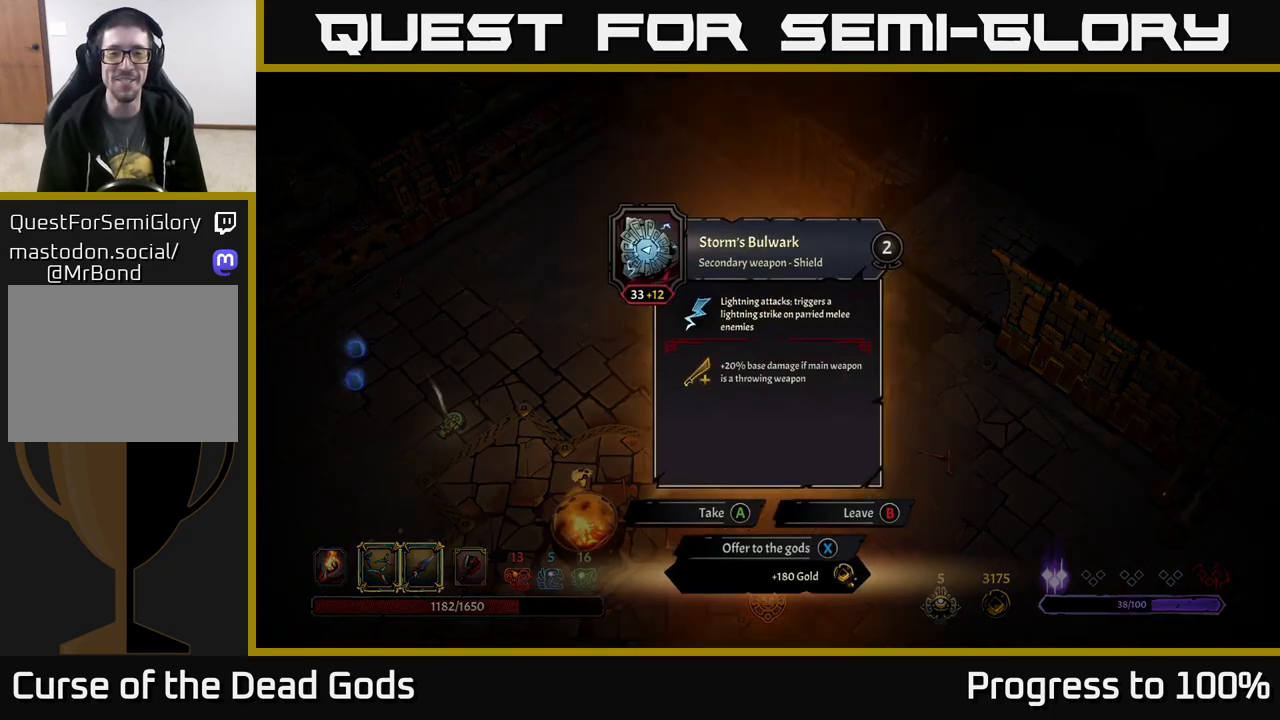
{"buttons": [], "left_stick": "center", "right_stick": "center", "events": []}
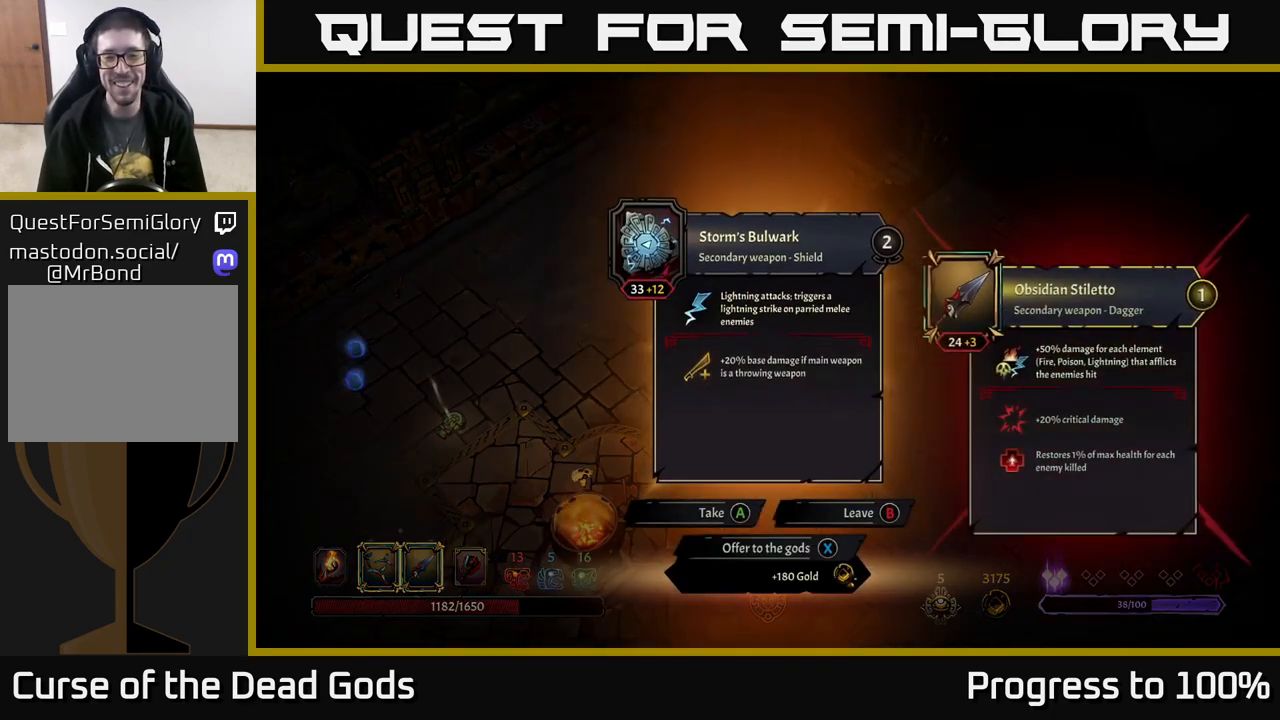
{"buttons": [], "left_stick": "left", "right_stick": "center", "events": [[100, "X", "down"], [167, "X", "up"], [300, "left_stick", "left"]]}
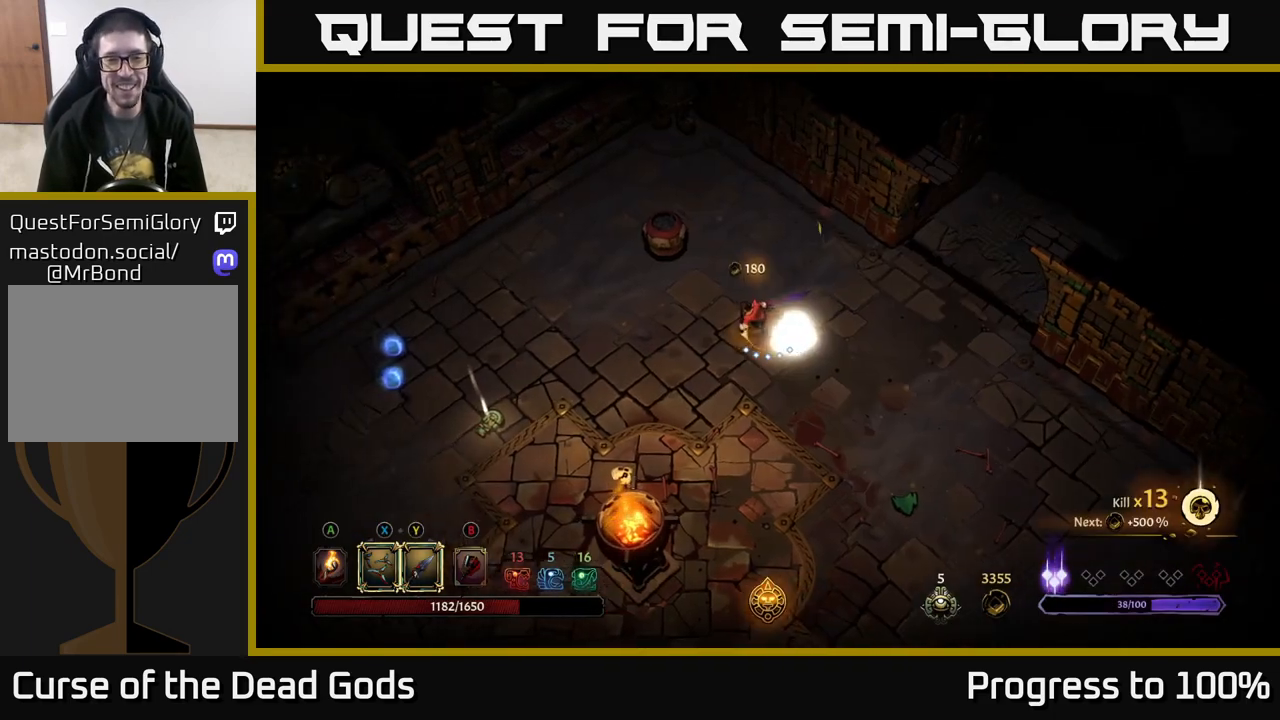
{"buttons": [], "left_stick": "left", "right_stick": "center", "events": []}
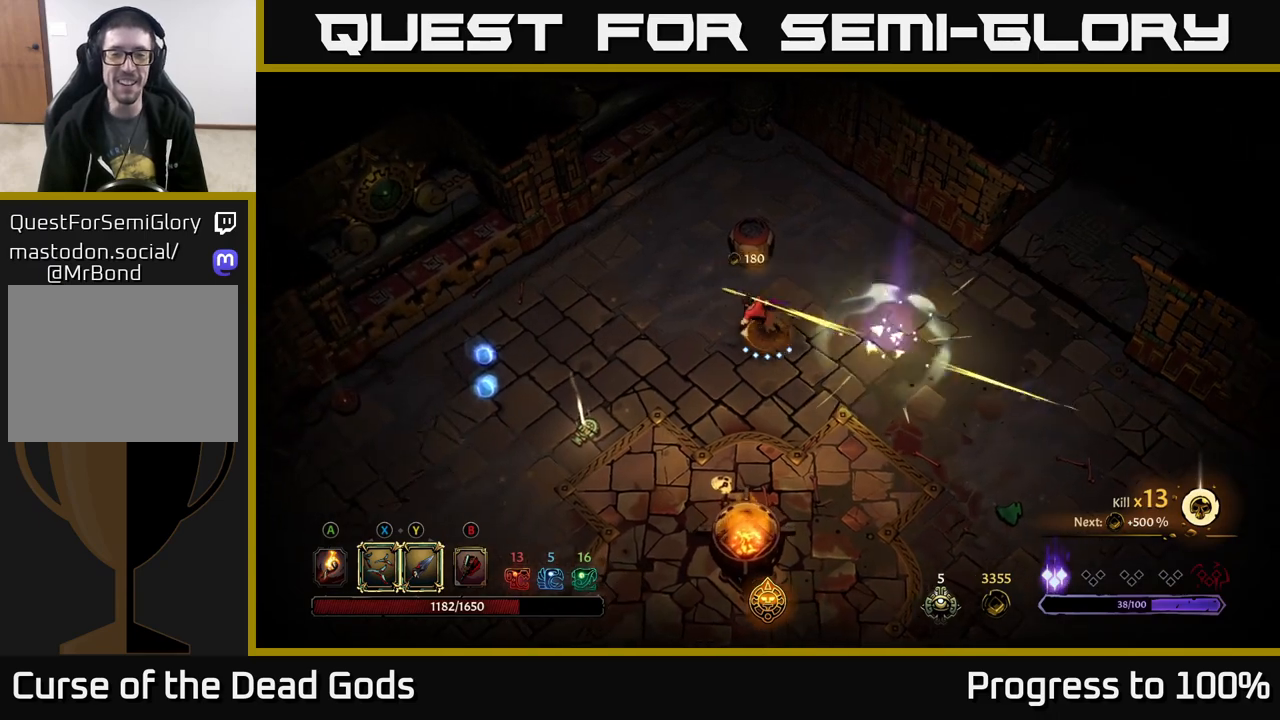
{"buttons": [], "left_stick": "down-left", "right_stick": "center", "events": [[350, "left_stick", "down-left"]]}
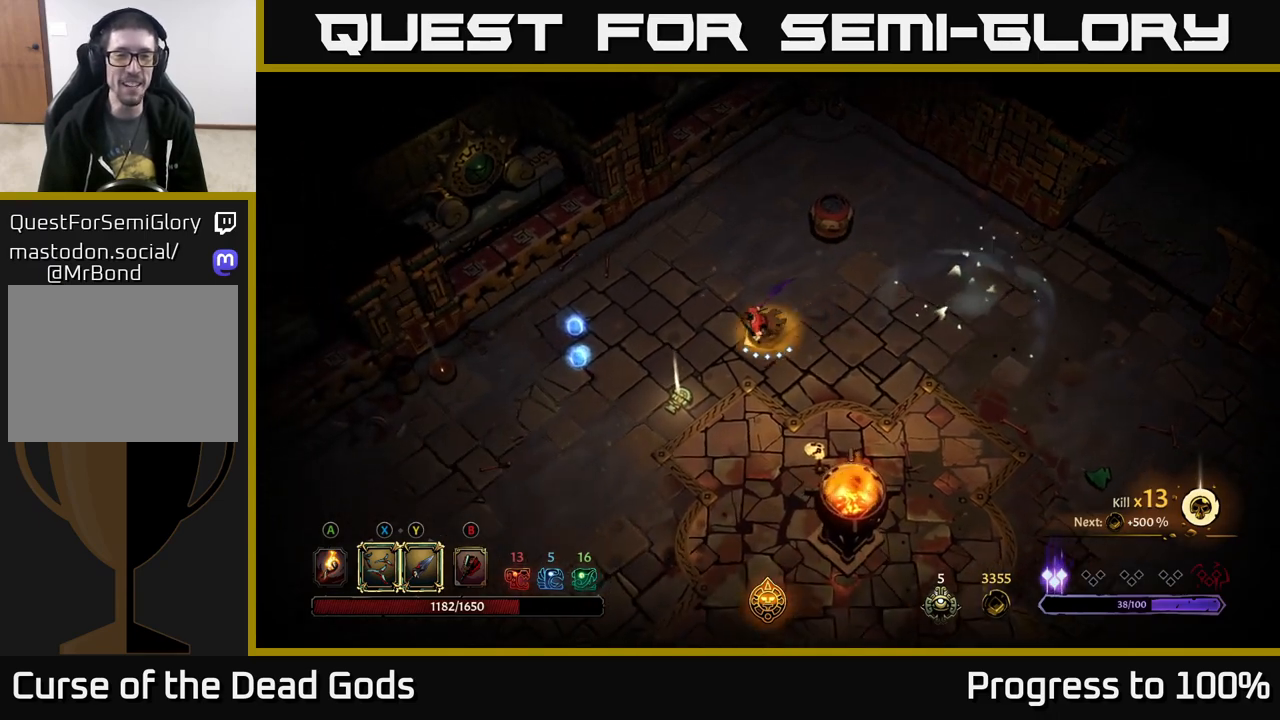
{"buttons": [], "left_stick": "down-left", "right_stick": "center", "events": []}
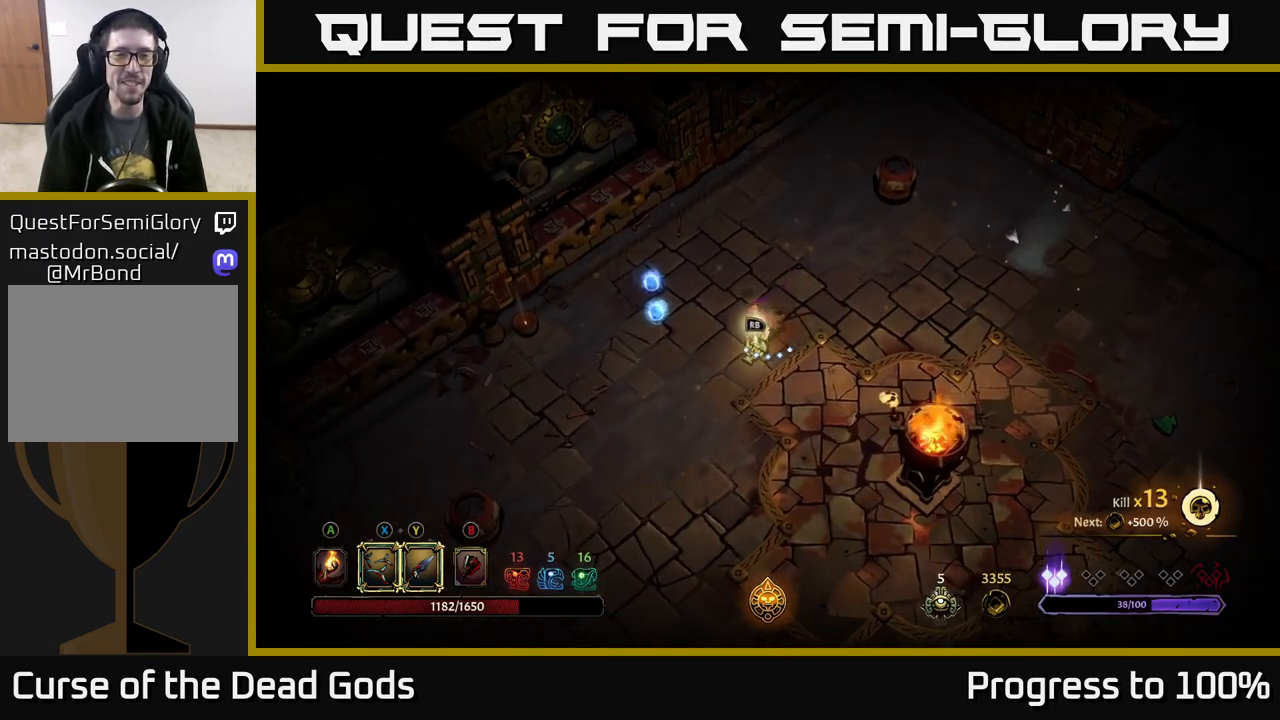
{"buttons": [], "left_stick": "center", "right_stick": "center", "events": [[33, "R1", "down"], [67, "left_stick", "center"], [100, "R1", "up"]]}
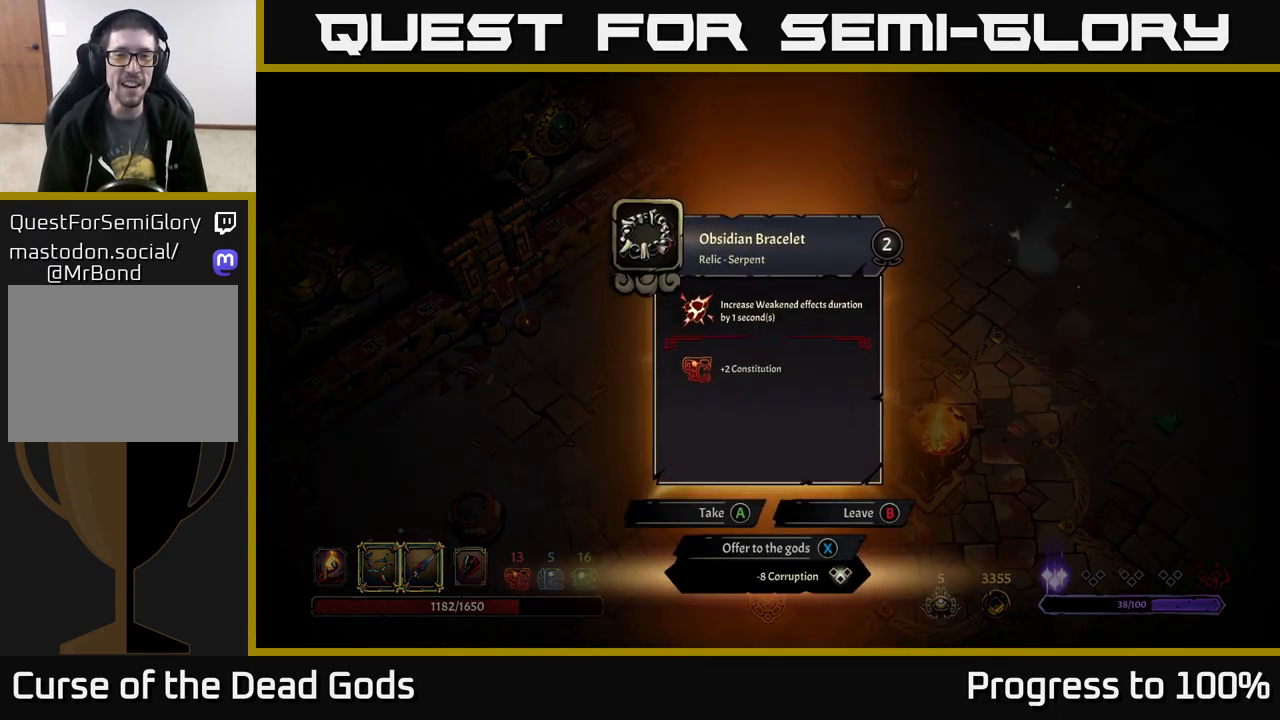
{"buttons": [], "left_stick": "center", "right_stick": "center", "events": []}
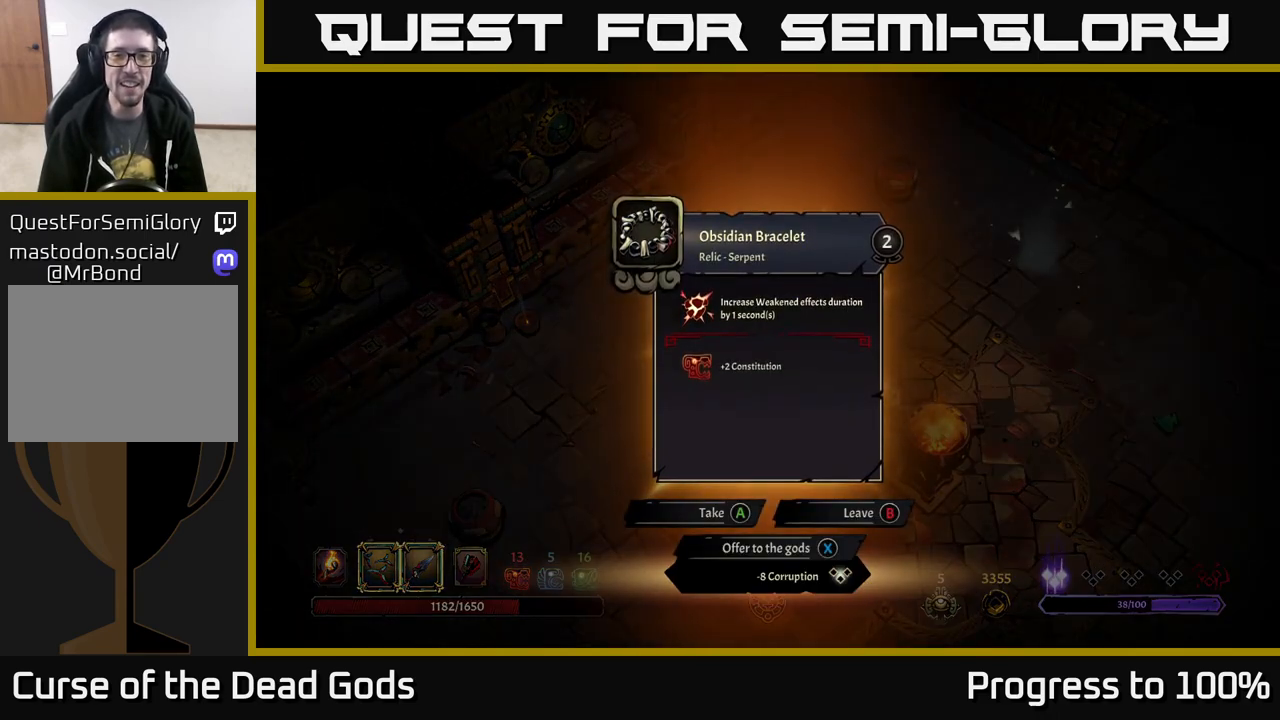
{"buttons": [], "left_stick": "center", "right_stick": "center", "events": []}
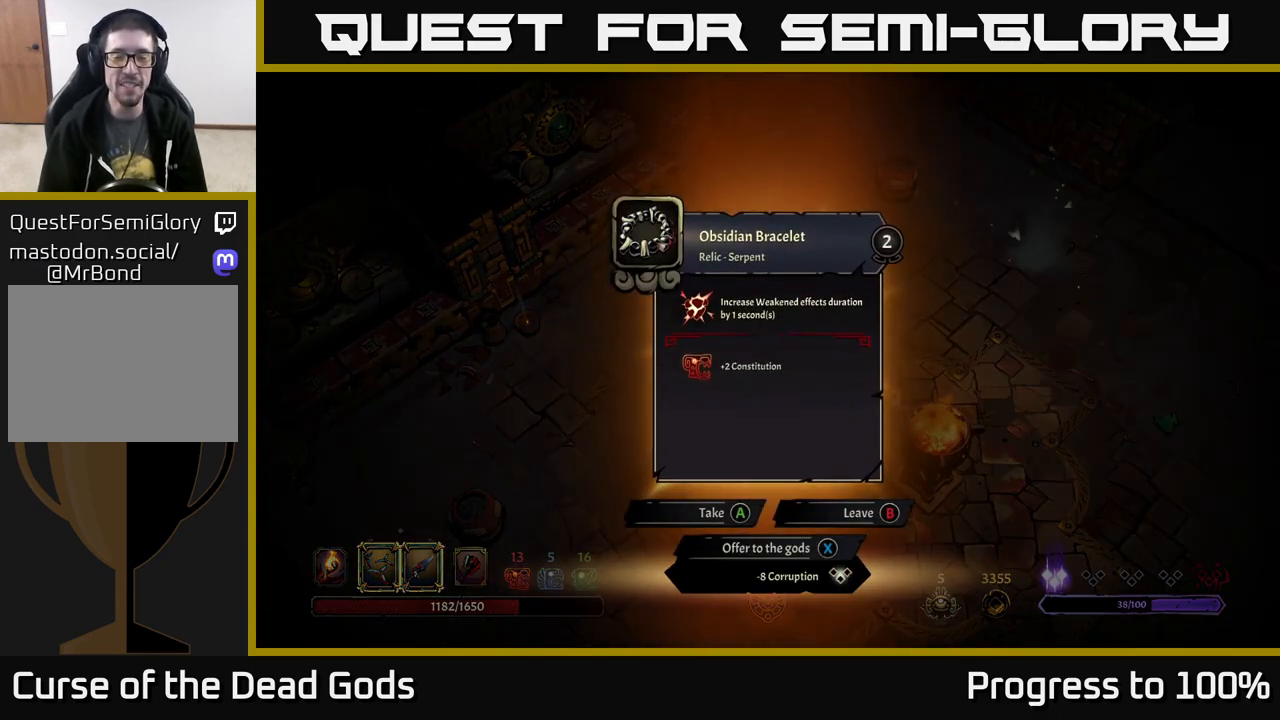
{"buttons": [], "left_stick": "center", "right_stick": "center", "events": []}
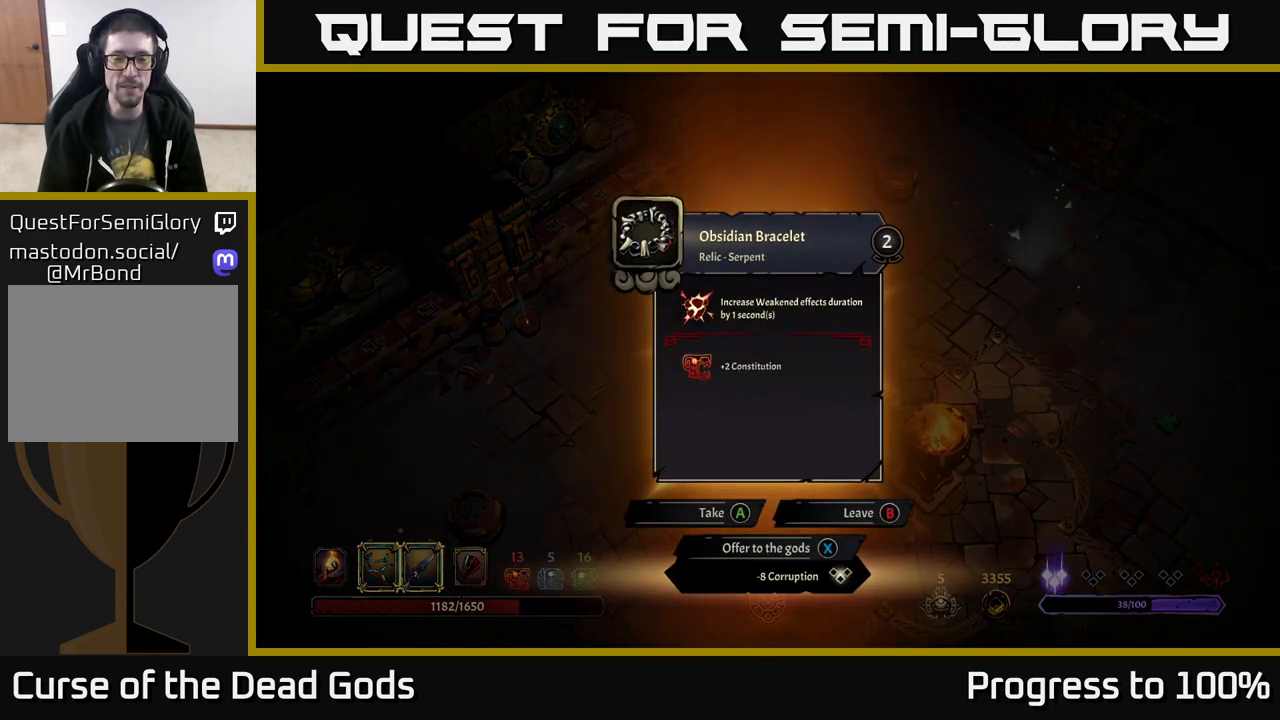
{"buttons": [], "left_stick": "left", "right_stick": "center", "events": [[33, "X", "down"], [67, "X", "up"], [150, "left_stick", "left"]]}
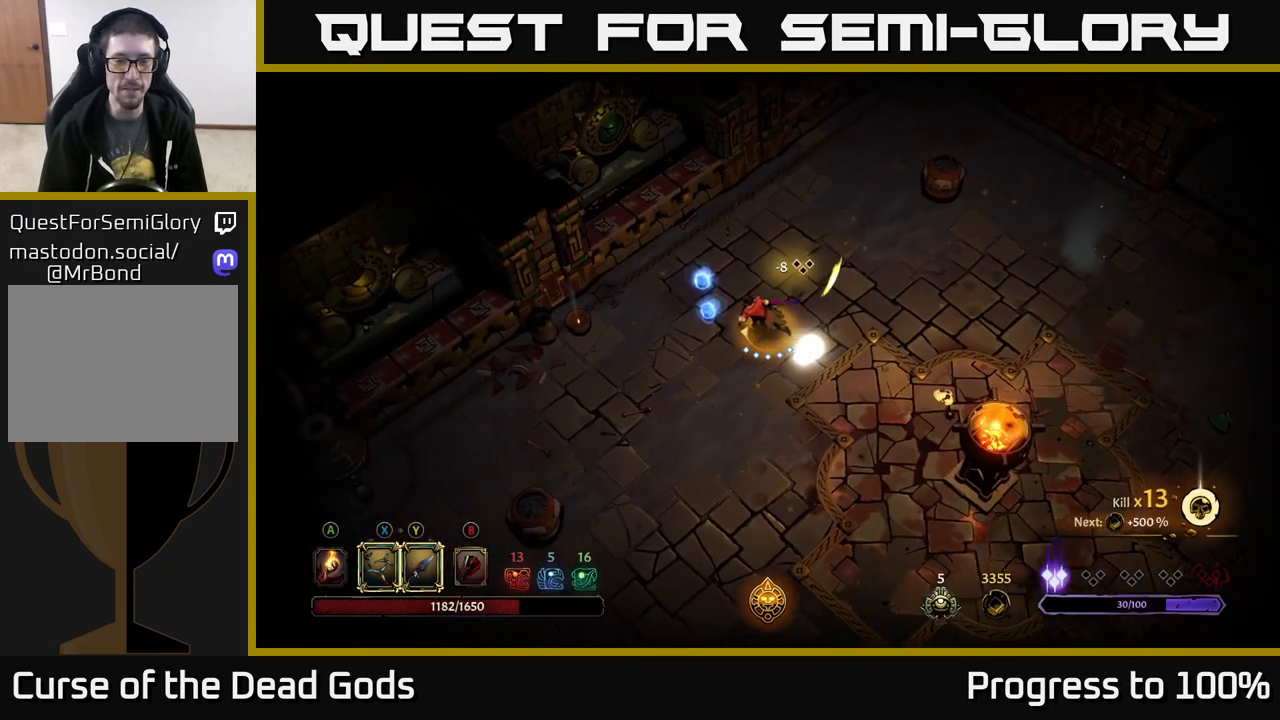
{"buttons": [], "left_stick": "up", "right_stick": "center", "events": [[267, "left_stick", "up-left"], [467, "left_stick", "up"]]}
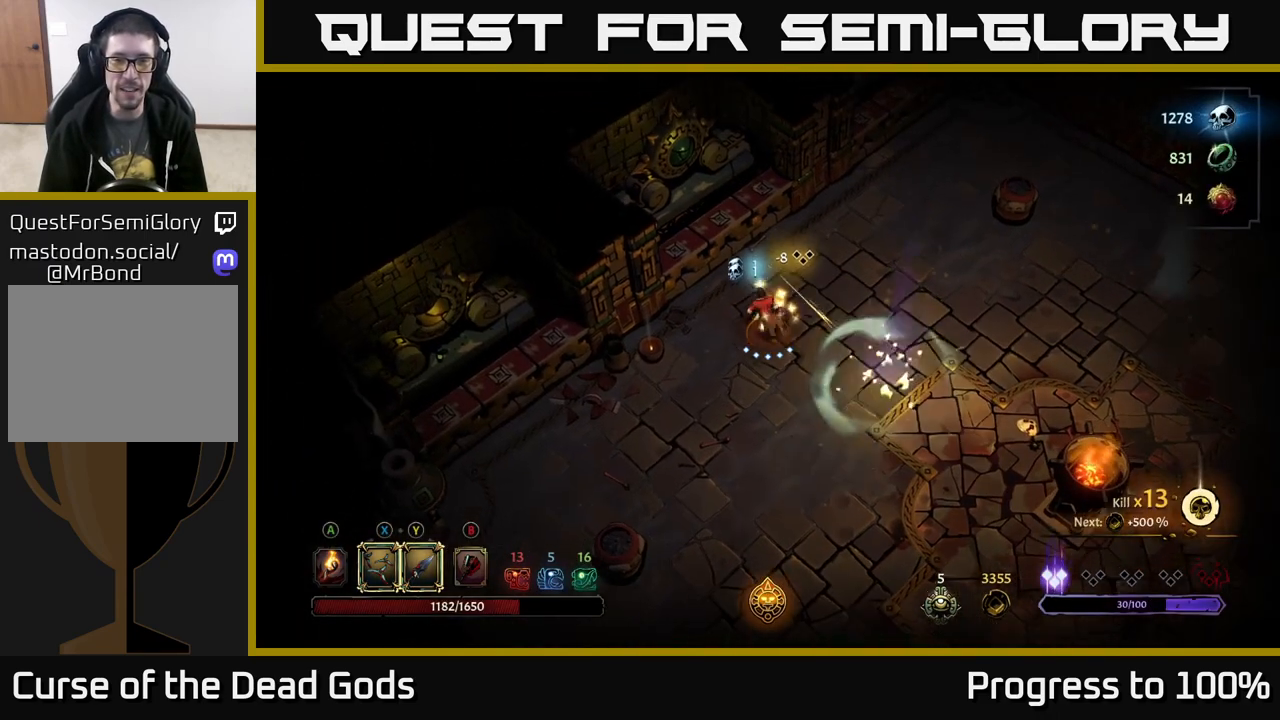
{"buttons": [], "left_stick": "right", "right_stick": "center", "events": [[50, "left_stick", "up-right"], [117, "left_stick", "right"]]}
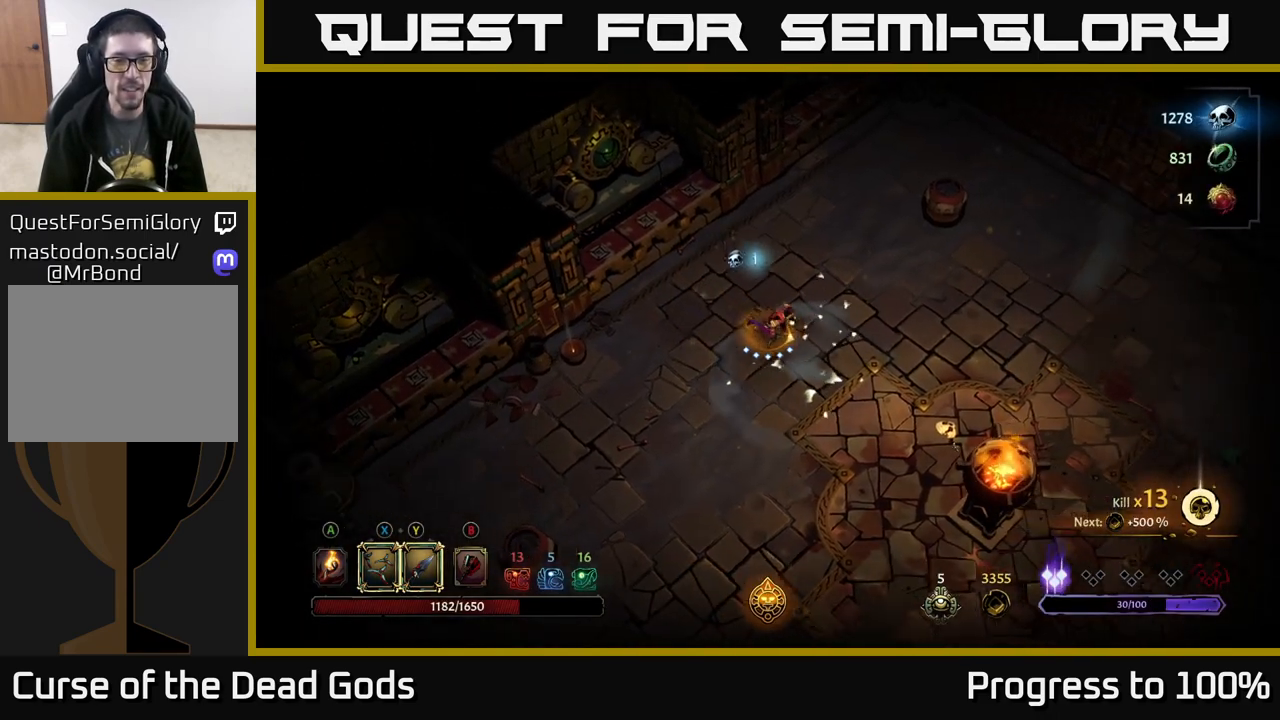
{"buttons": [], "left_stick": "right", "right_stick": "center", "events": []}
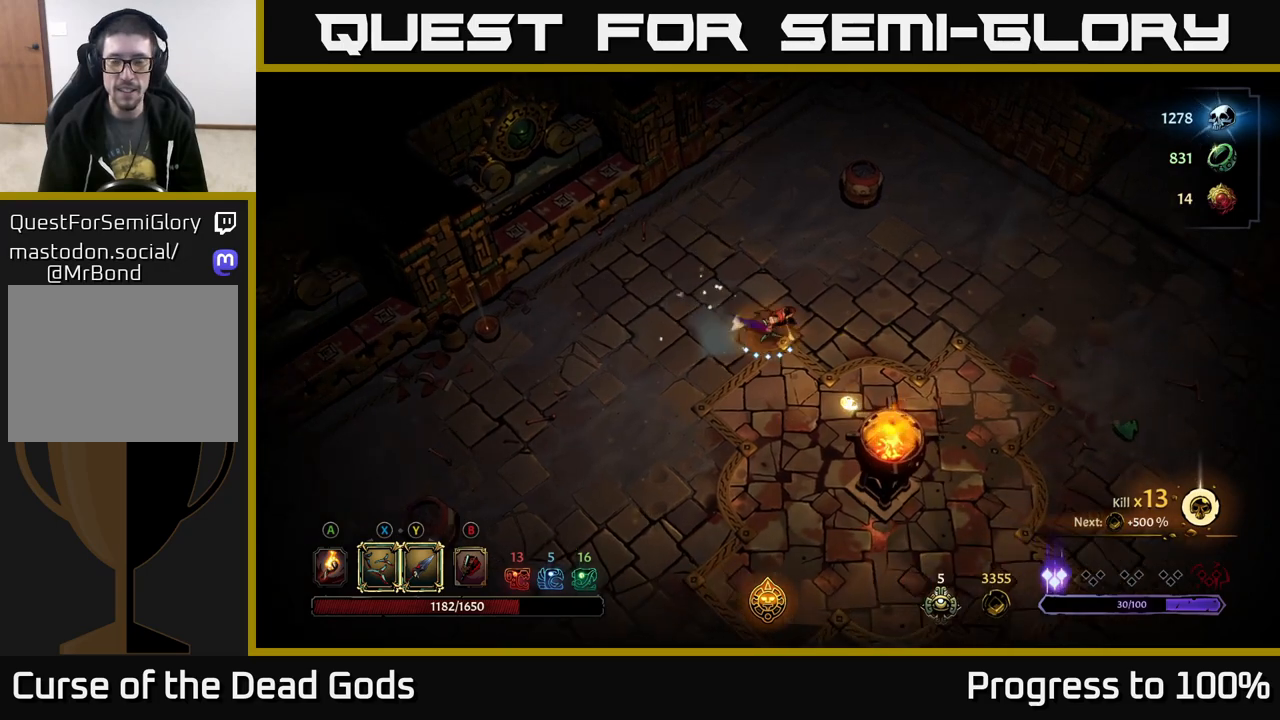
{"buttons": [], "left_stick": "center", "right_stick": "center", "events": [[200, "R2", "down"], [383, "R2", "up"], [467, "left_stick", "center"]]}
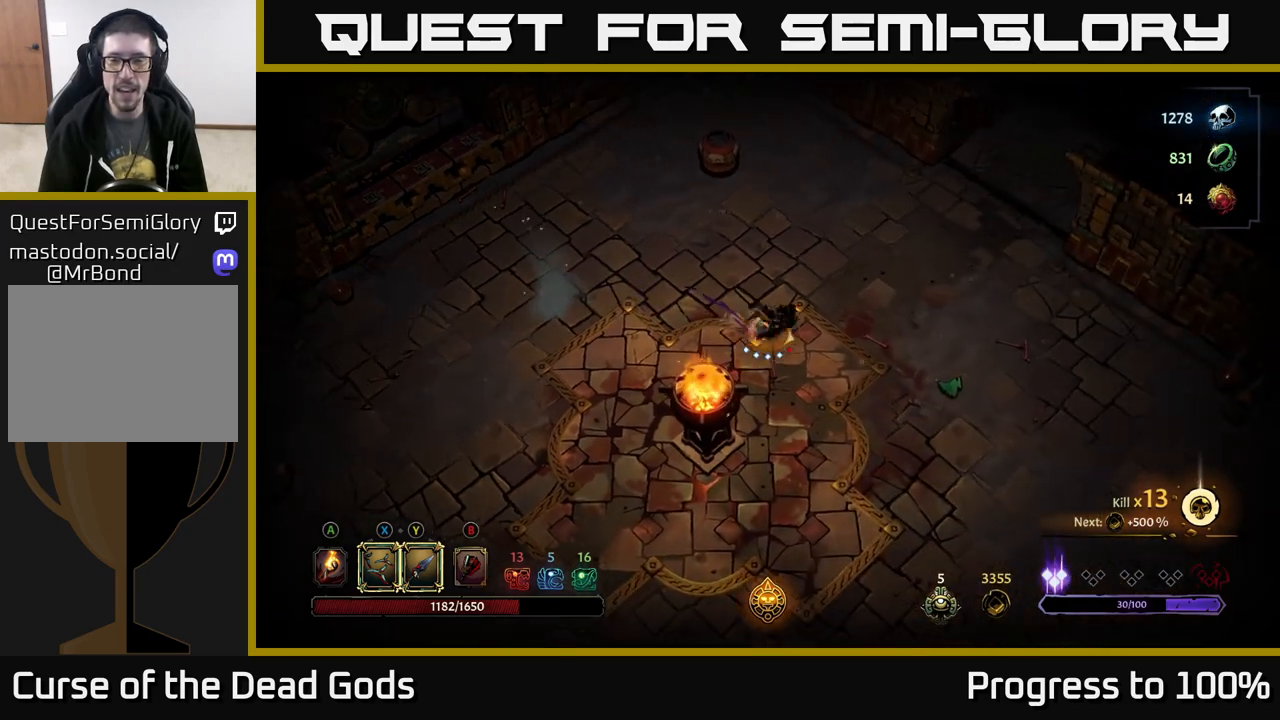
{"buttons": [], "left_stick": "center", "right_stick": "center", "events": [[233, "START", "down"], [383, "START", "up"]]}